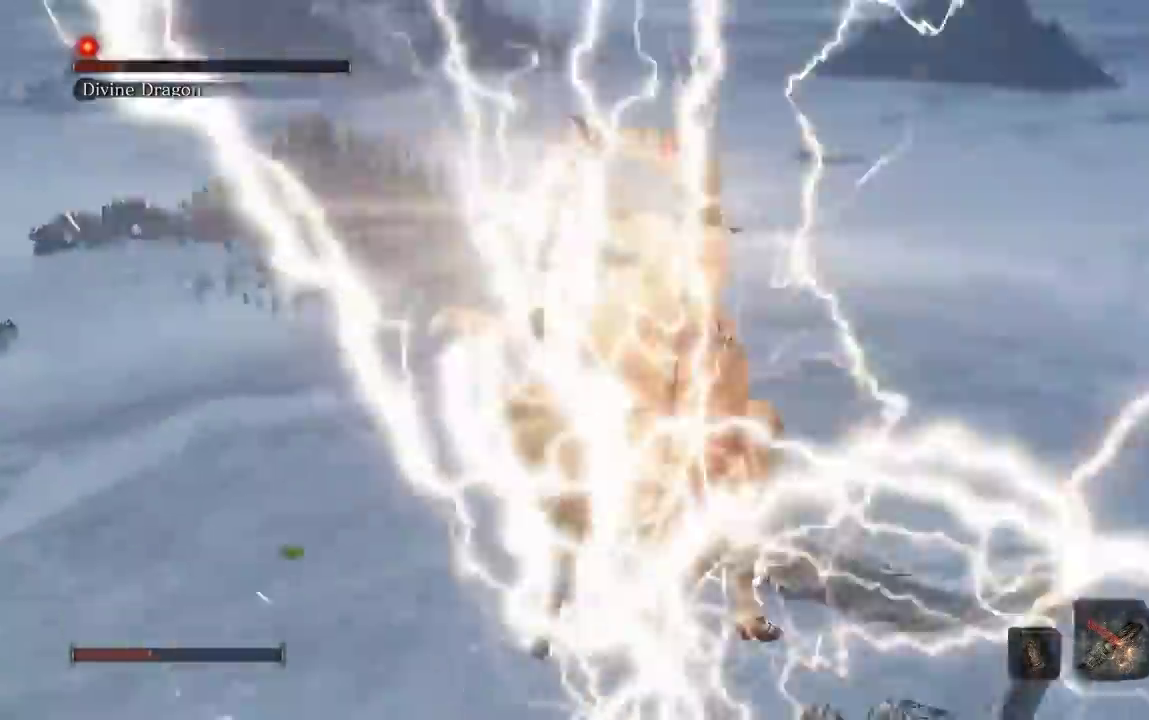
Gameplay with a controller (Xbox layout); each line is a JSON object with the inputs held at the frame after it. "events" lists button and stick changes between this image and that frame as [ms after this image, input, new state], when the widget could be followed in between.
{"buttons": ["R1"], "left_stick": "center", "right_stick": "center", "events": [[83, "right_stick", "center"], [433, "R1", "down"]]}
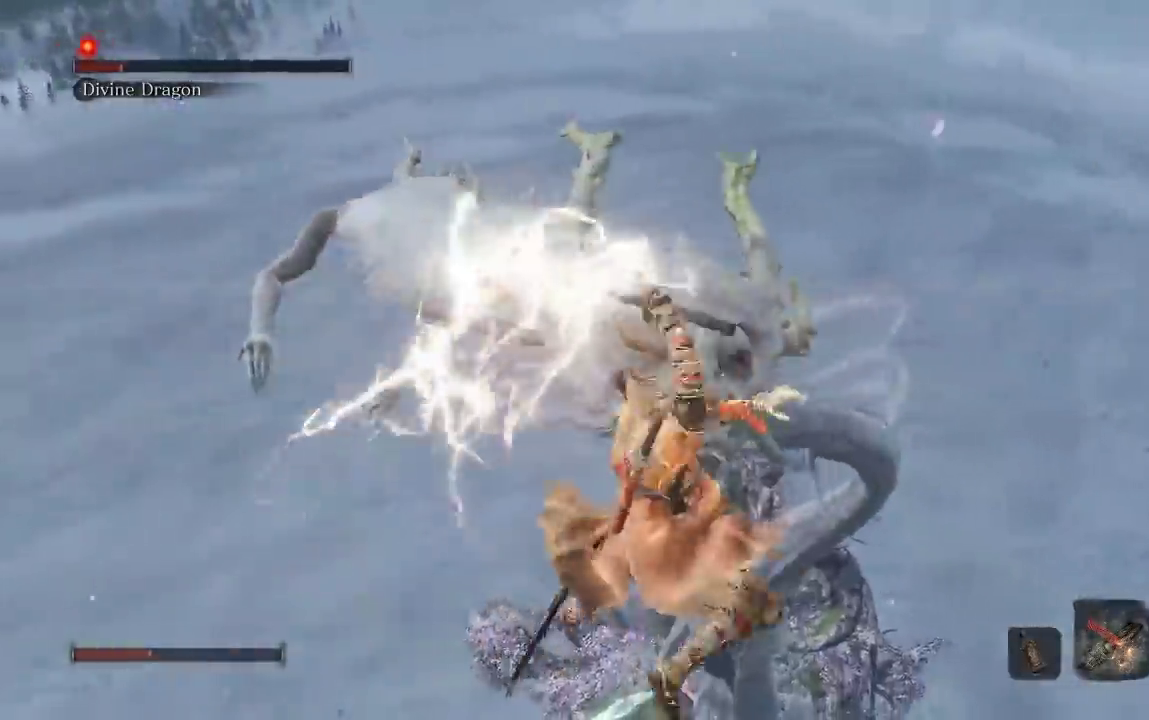
{"buttons": [], "left_stick": "center", "right_stick": "center", "events": [[83, "R1", "up"], [167, "R1", "down"], [283, "R1", "up"]]}
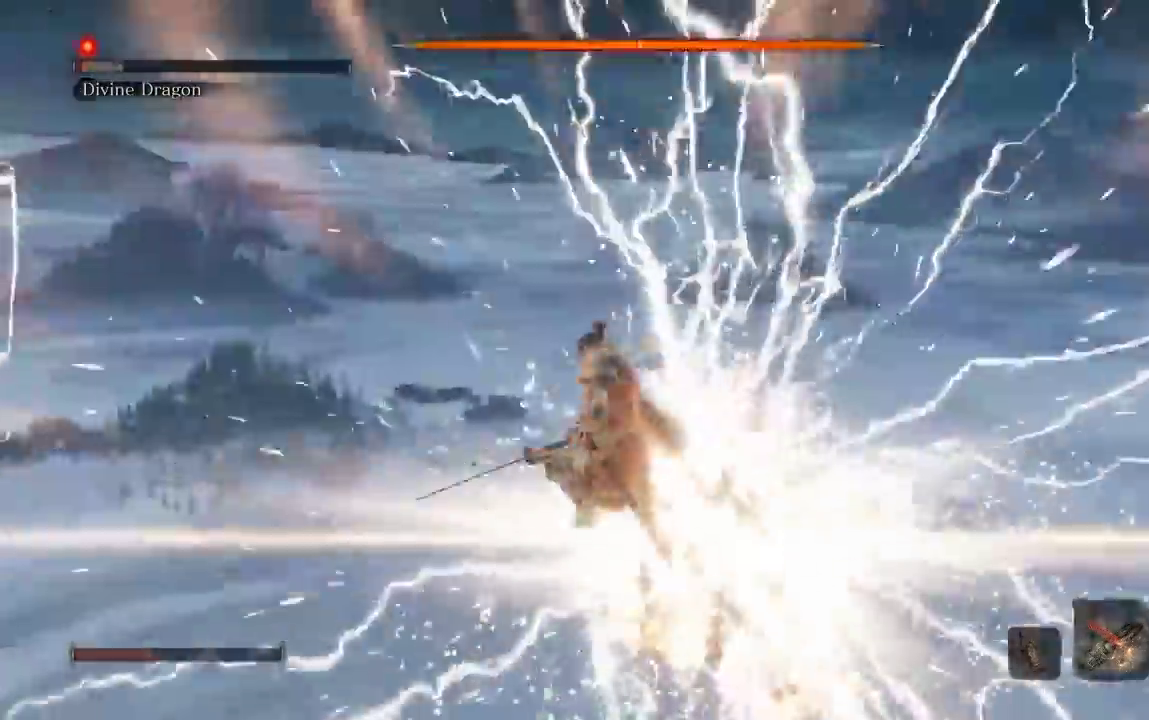
{"buttons": [], "left_stick": "center", "right_stick": "center", "events": []}
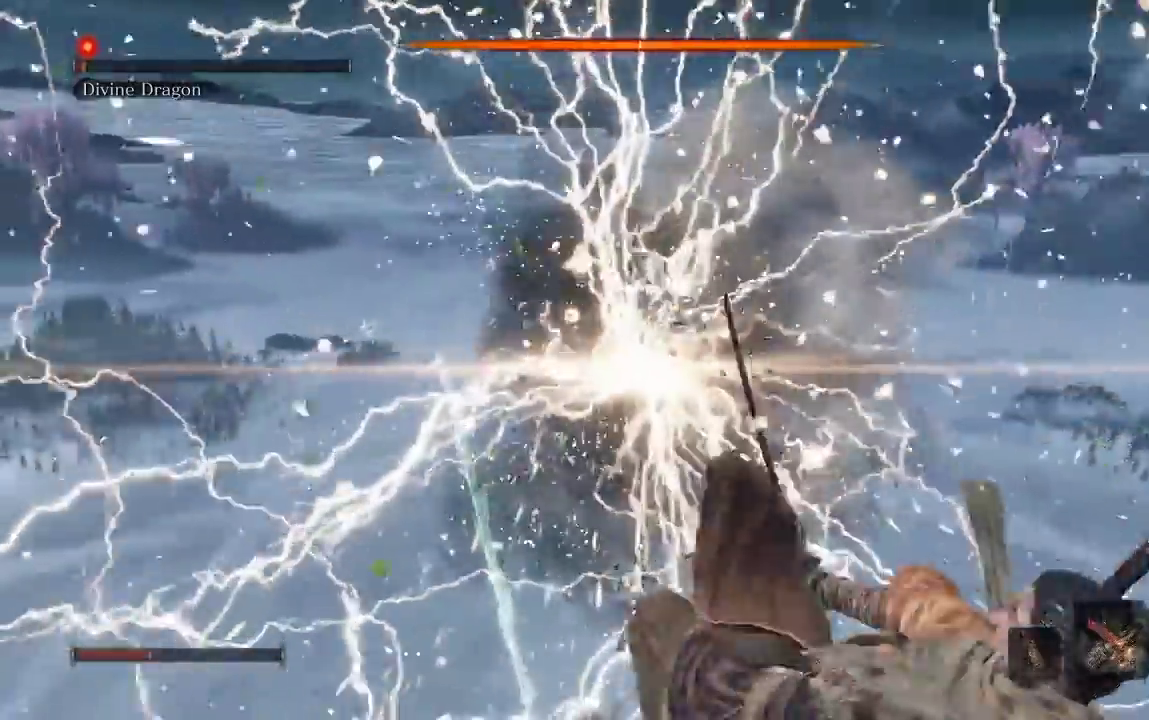
{"buttons": [], "left_stick": "up", "right_stick": "center", "events": [[400, "left_stick", "up"]]}
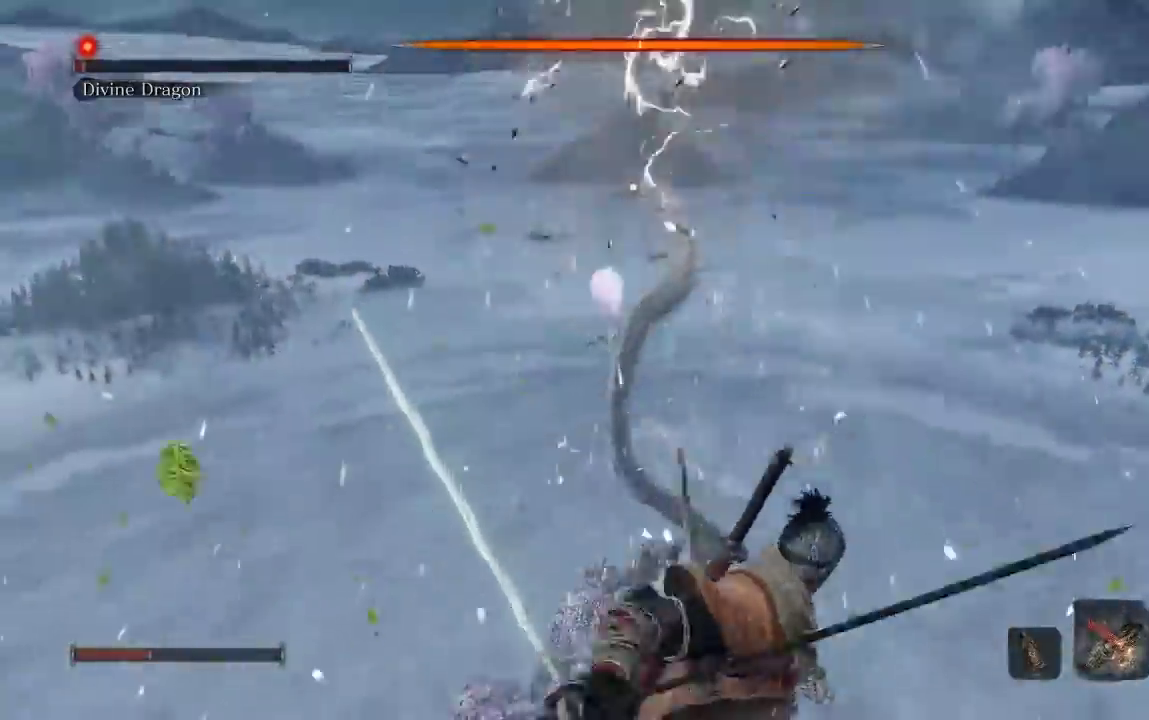
{"buttons": [], "left_stick": "up", "right_stick": "center", "events": []}
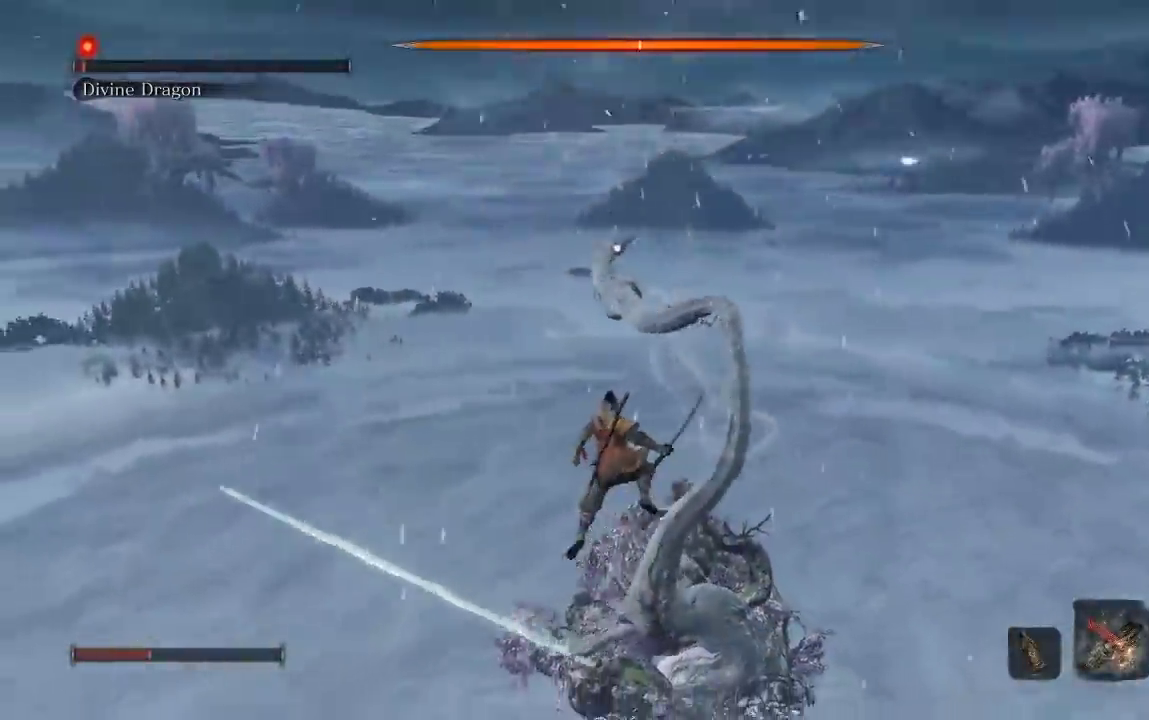
{"buttons": [], "left_stick": "up", "right_stick": "center", "events": [[267, "right_stick", "right"], [350, "right_stick", "center"]]}
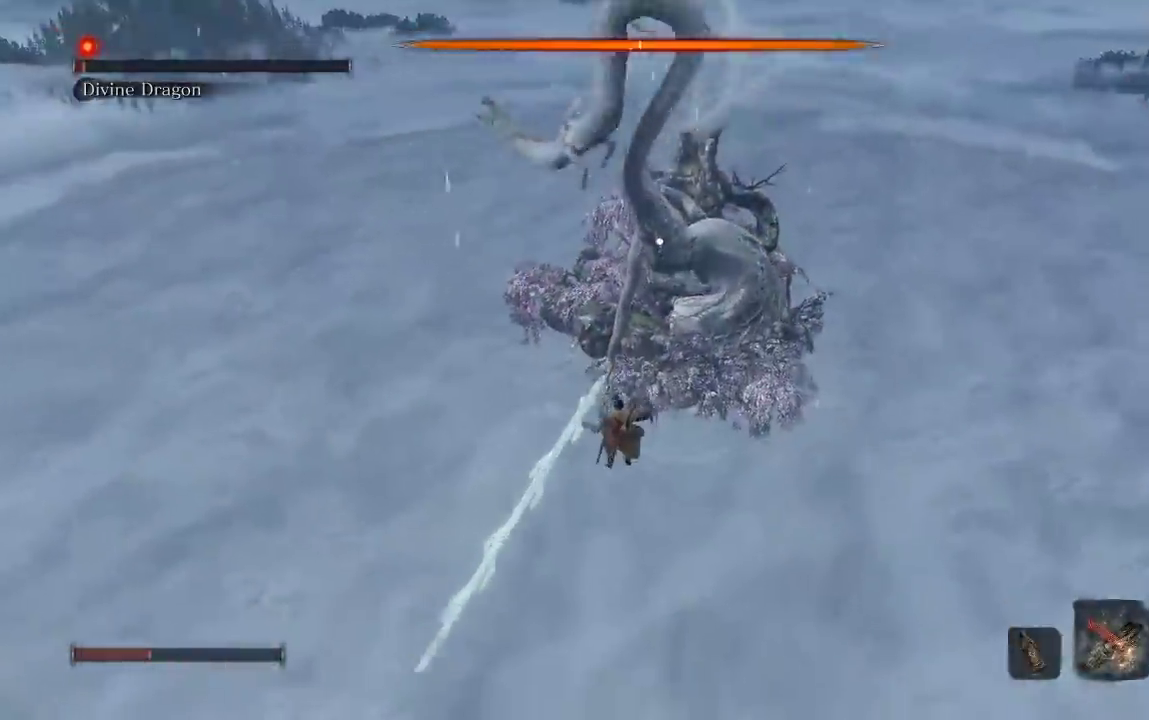
{"buttons": ["B"], "left_stick": "up", "right_stick": "center", "events": [[500, "B", "down"]]}
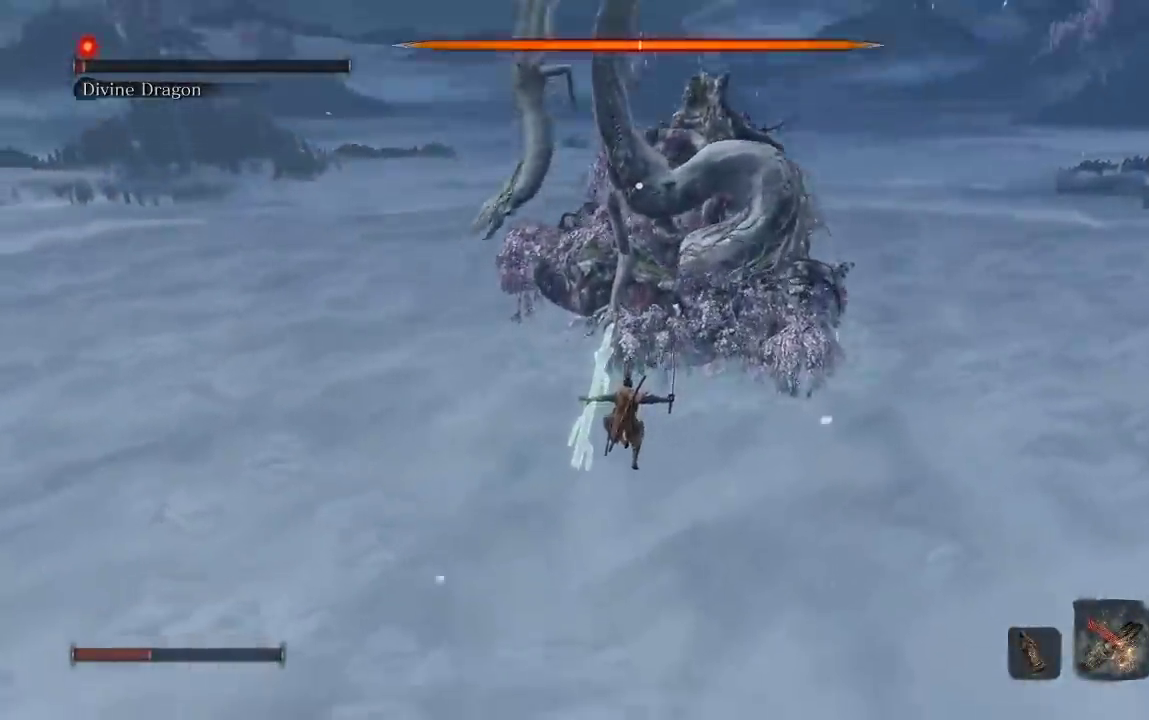
{"buttons": ["B"], "left_stick": "up", "right_stick": "center", "events": [[400, "right_stick", "up"], [500, "right_stick", "center"]]}
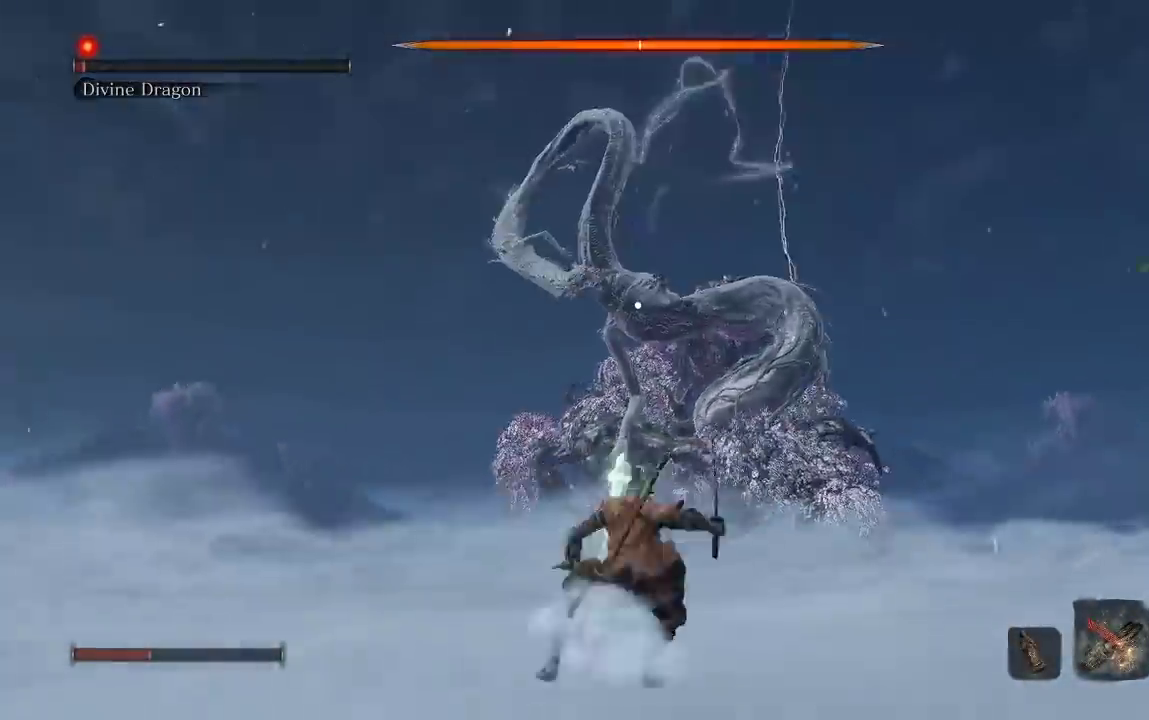
{"buttons": ["B"], "left_stick": "up", "right_stick": "center", "events": []}
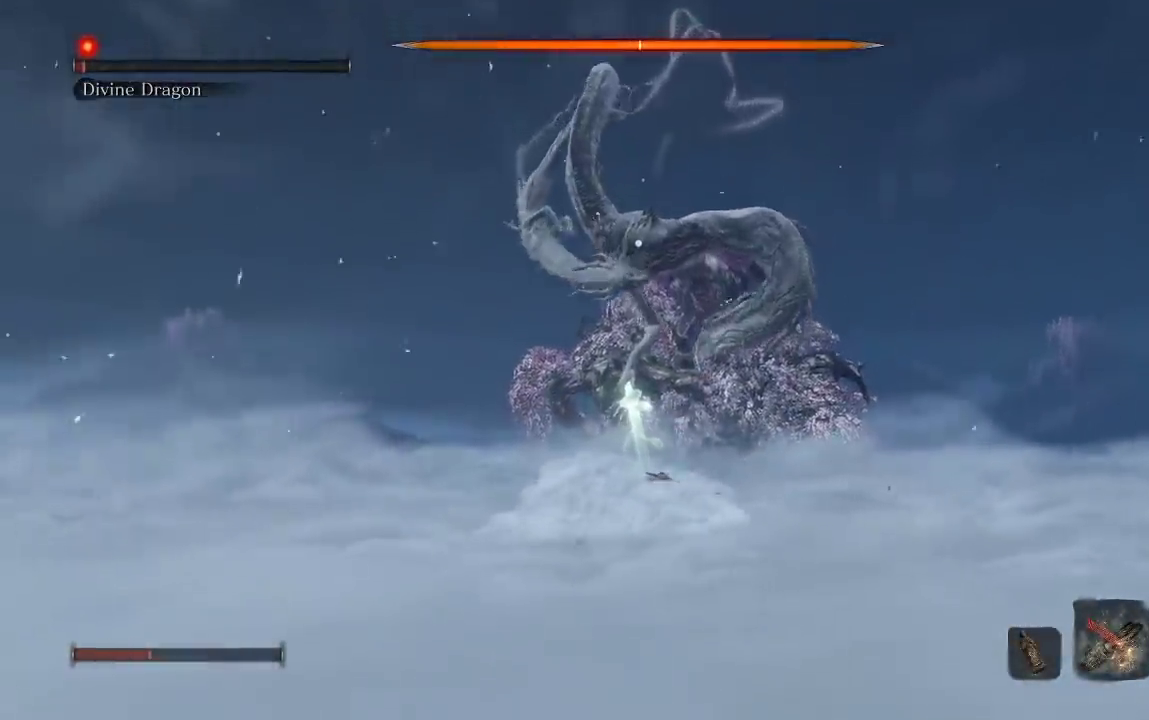
{"buttons": ["B"], "left_stick": "up", "right_stick": "center", "events": []}
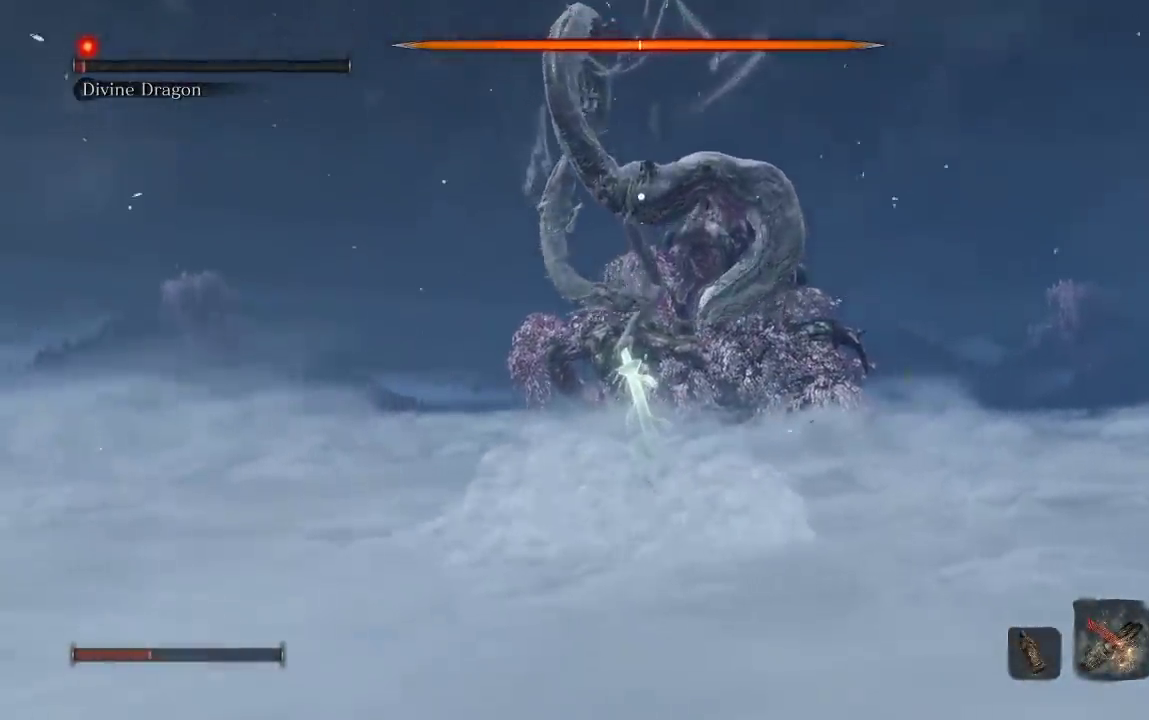
{"buttons": ["B"], "left_stick": "up", "right_stick": "center", "events": []}
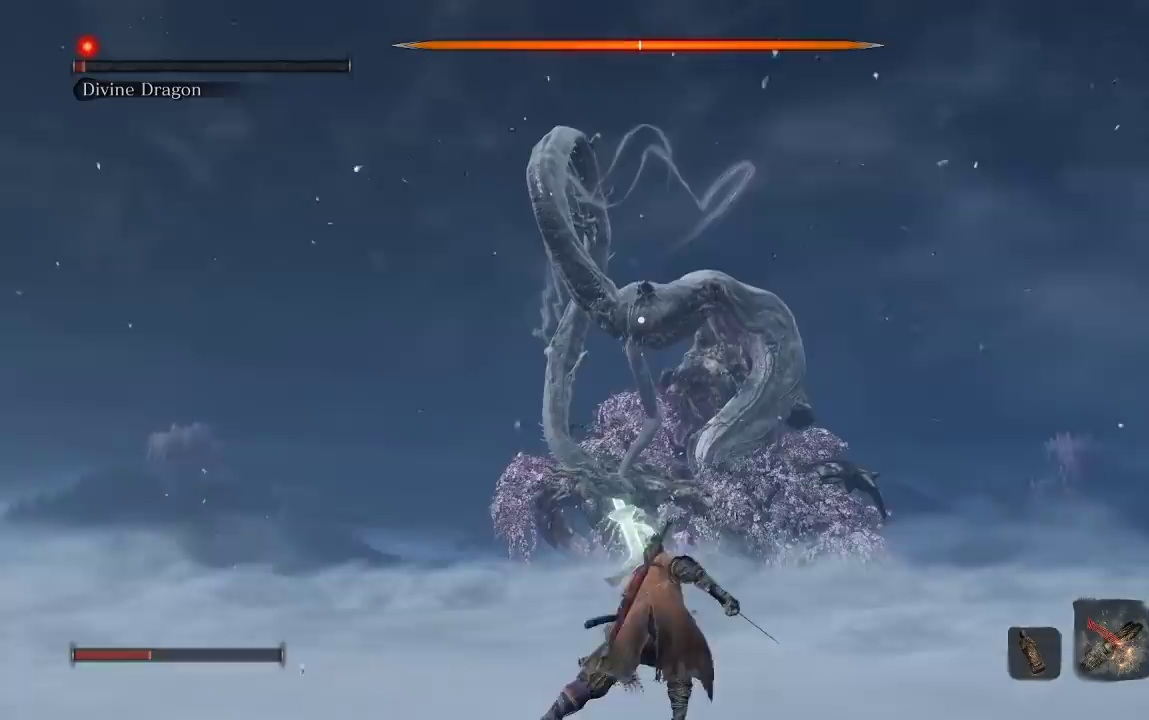
{"buttons": ["B"], "left_stick": "up", "right_stick": "center", "events": []}
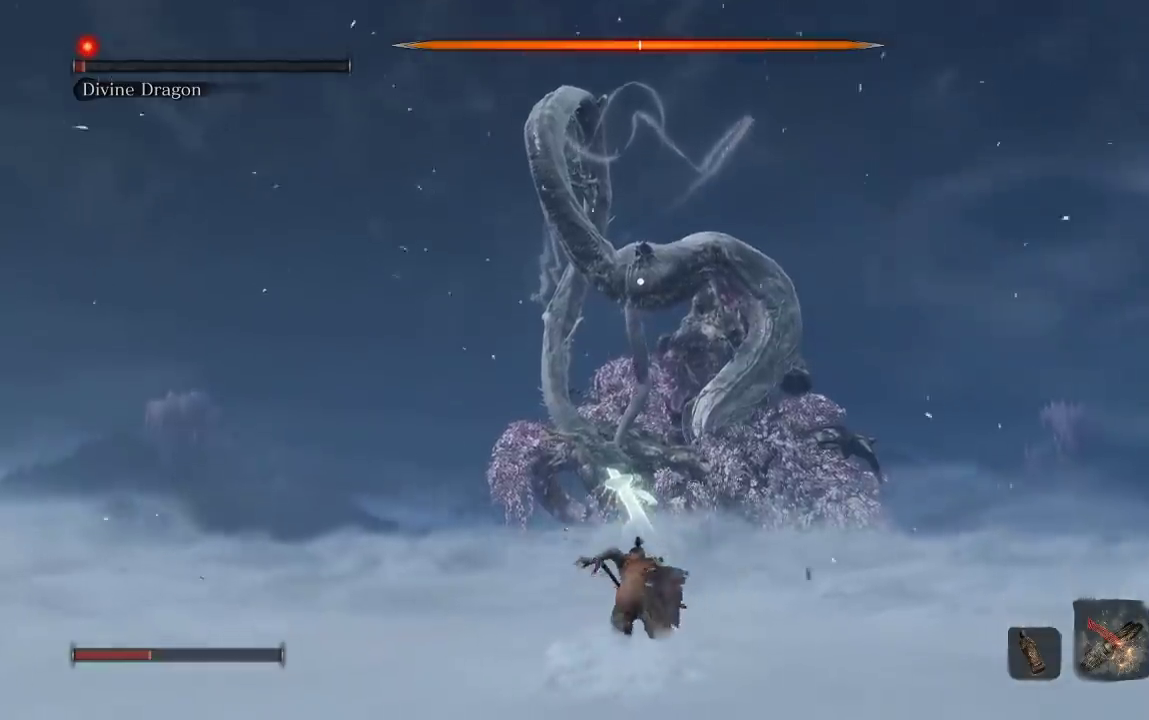
{"buttons": ["B"], "left_stick": "up", "right_stick": "center", "events": []}
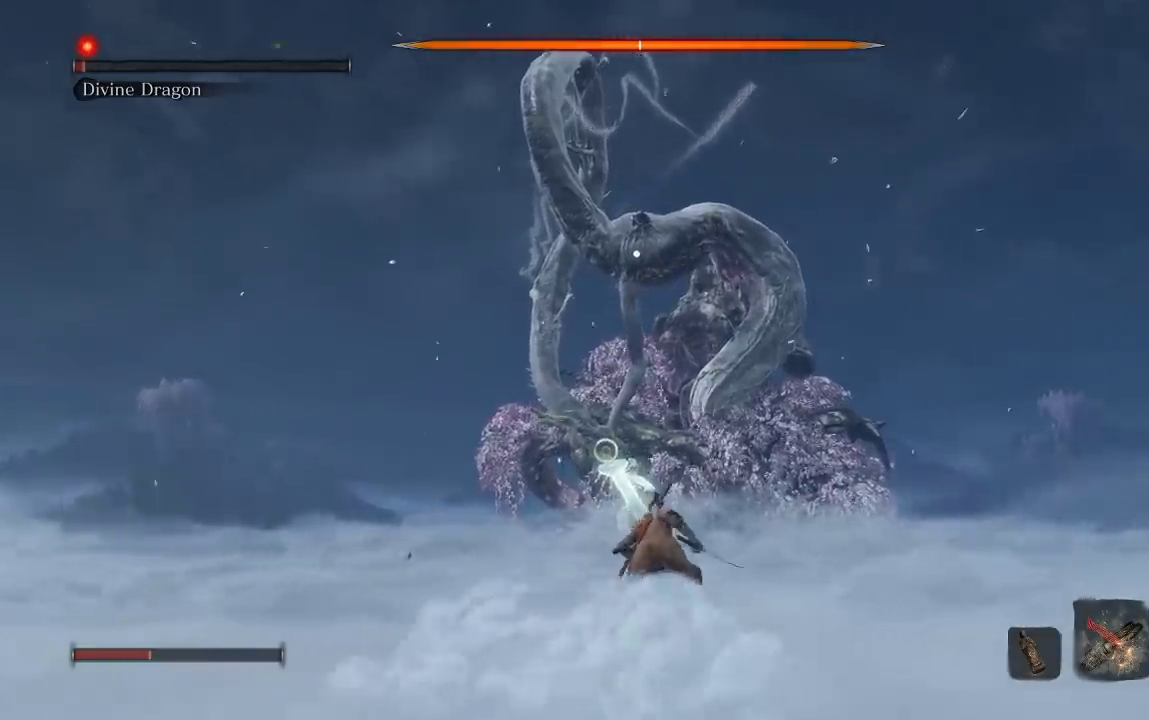
{"buttons": ["B"], "left_stick": "up", "right_stick": "center", "events": []}
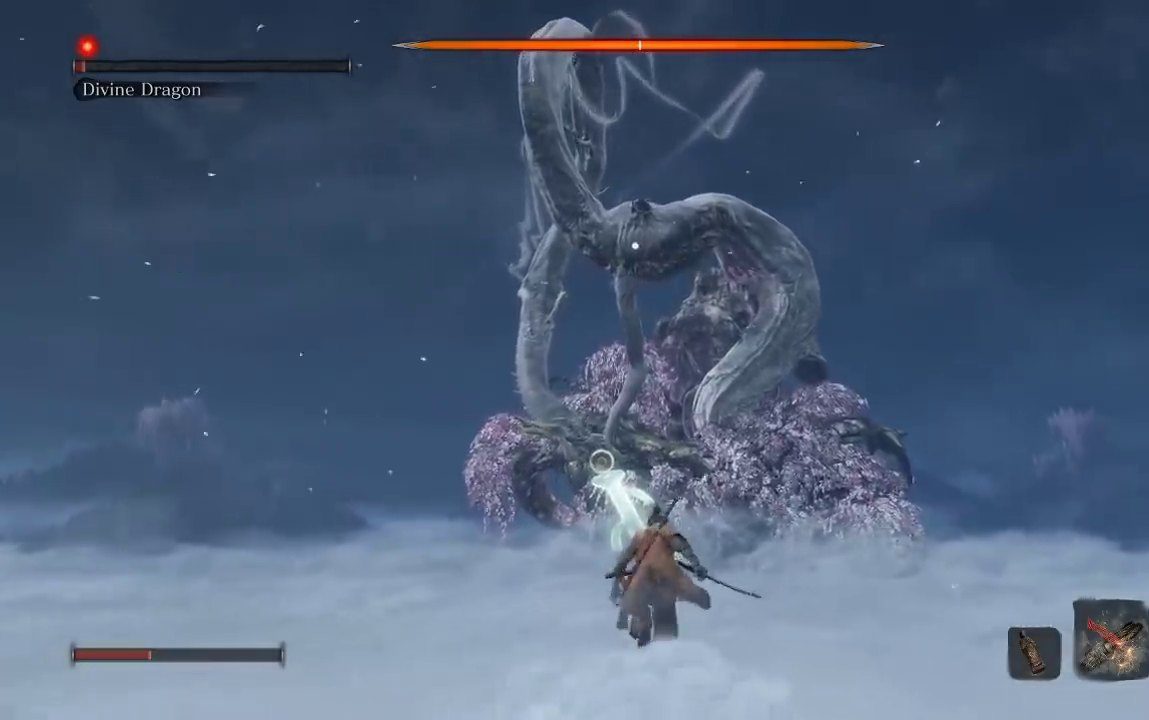
{"buttons": ["B"], "left_stick": "up", "right_stick": "center", "events": [[150, "right_stick", "down-left"], [283, "right_stick", "center"]]}
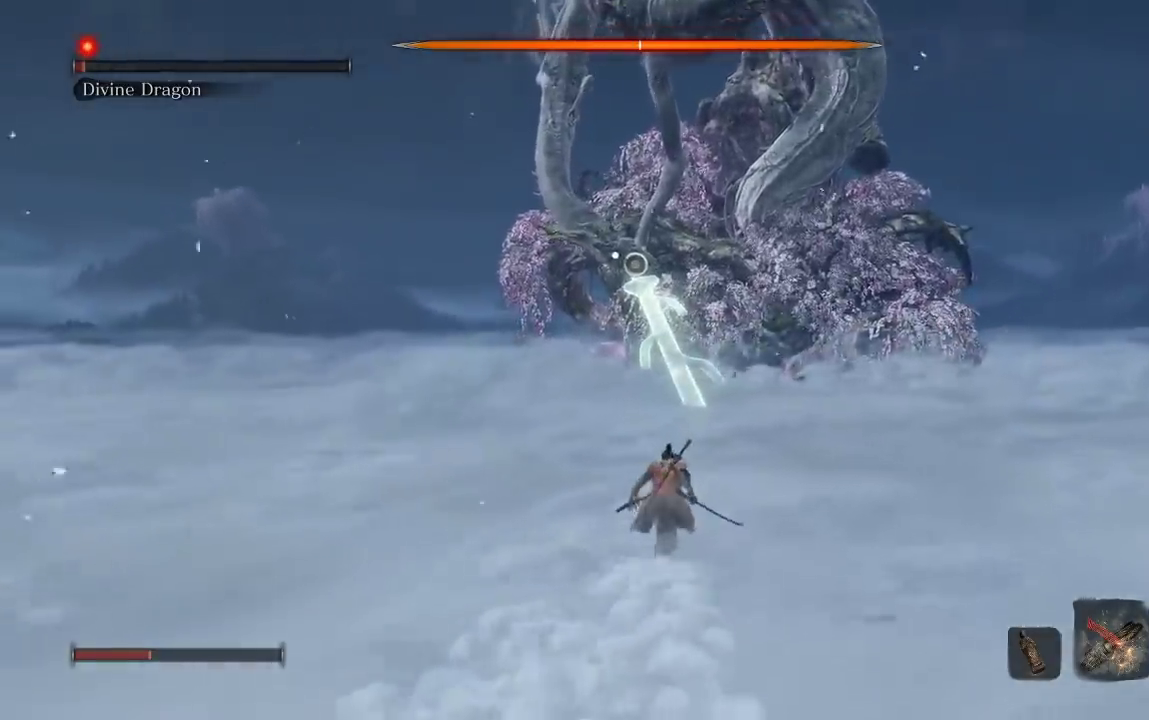
{"buttons": ["B"], "left_stick": "up", "right_stick": "center", "events": []}
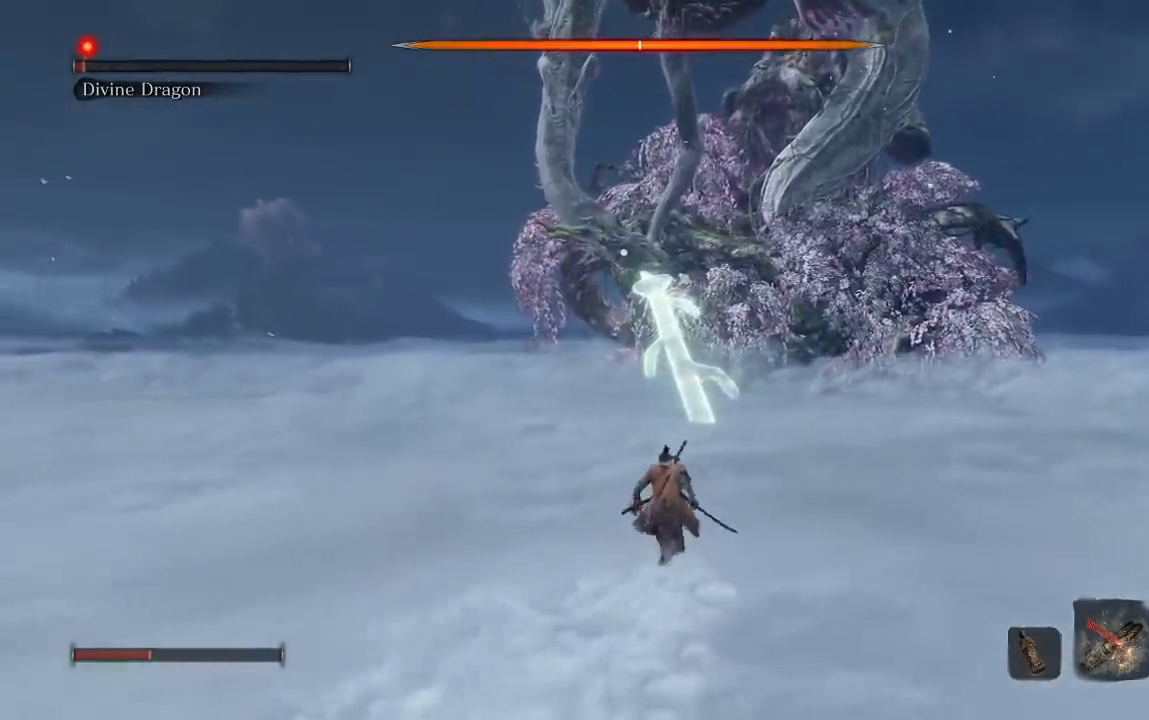
{"buttons": ["B"], "left_stick": "up", "right_stick": "center", "events": []}
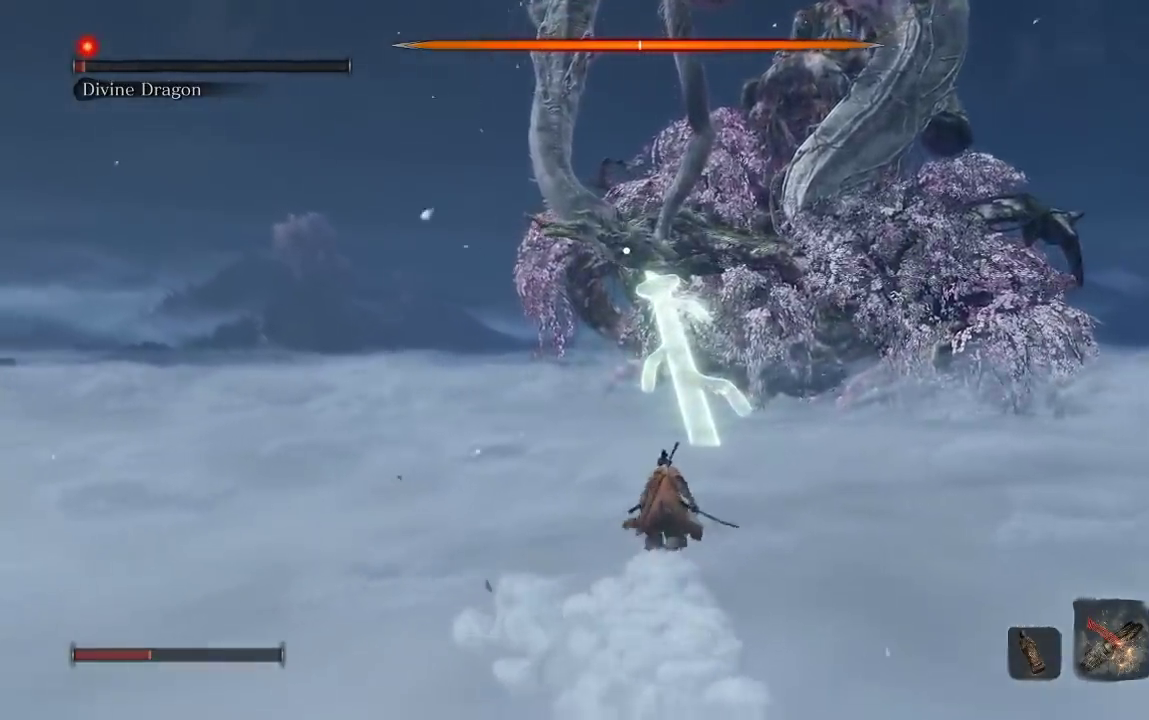
{"buttons": ["B"], "left_stick": "up", "right_stick": "center", "events": []}
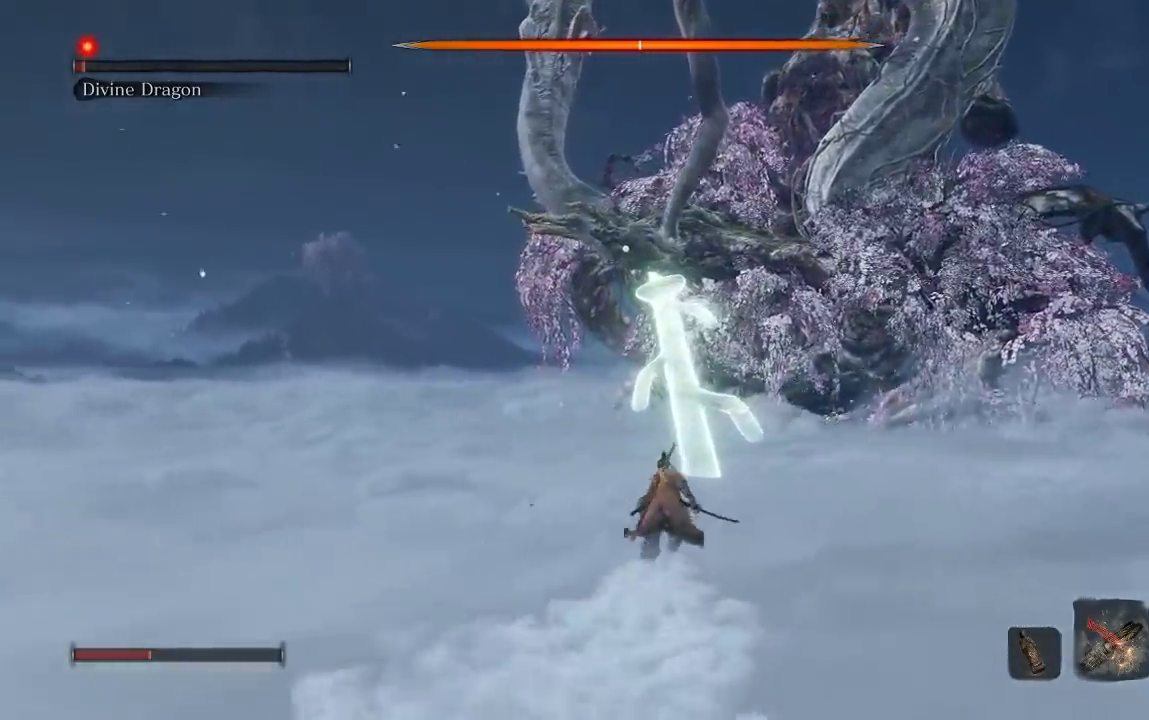
{"buttons": ["B"], "left_stick": "up", "right_stick": "center", "events": []}
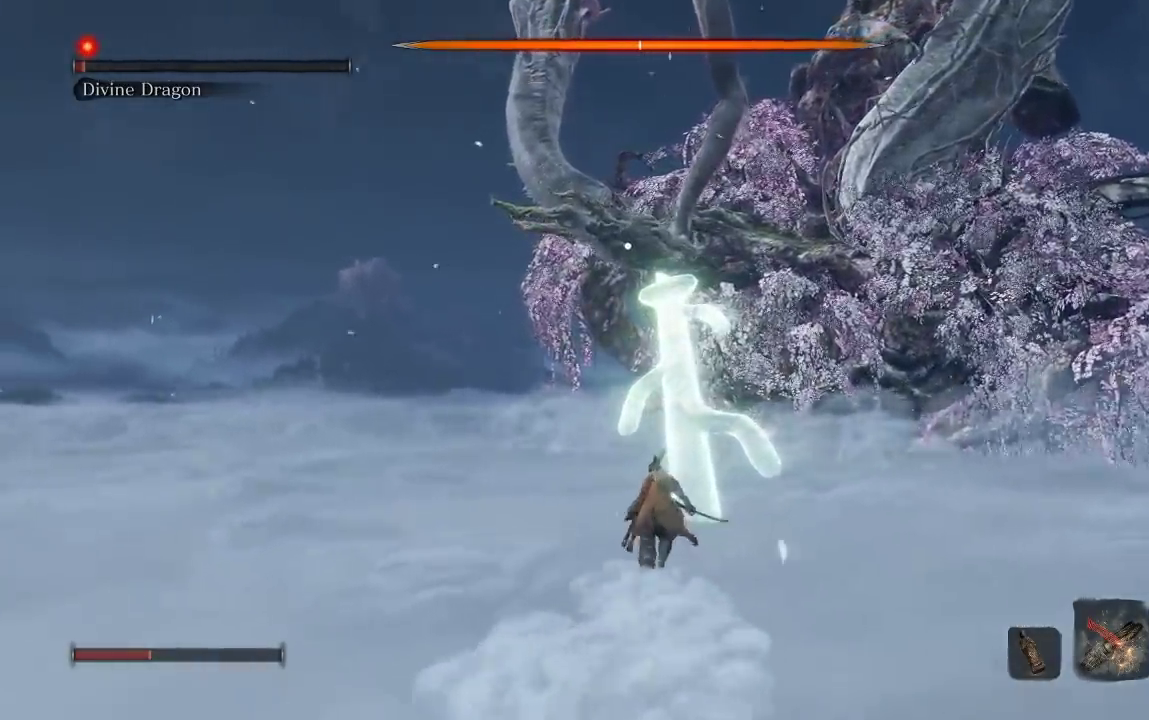
{"buttons": ["B"], "left_stick": "up", "right_stick": "center", "events": []}
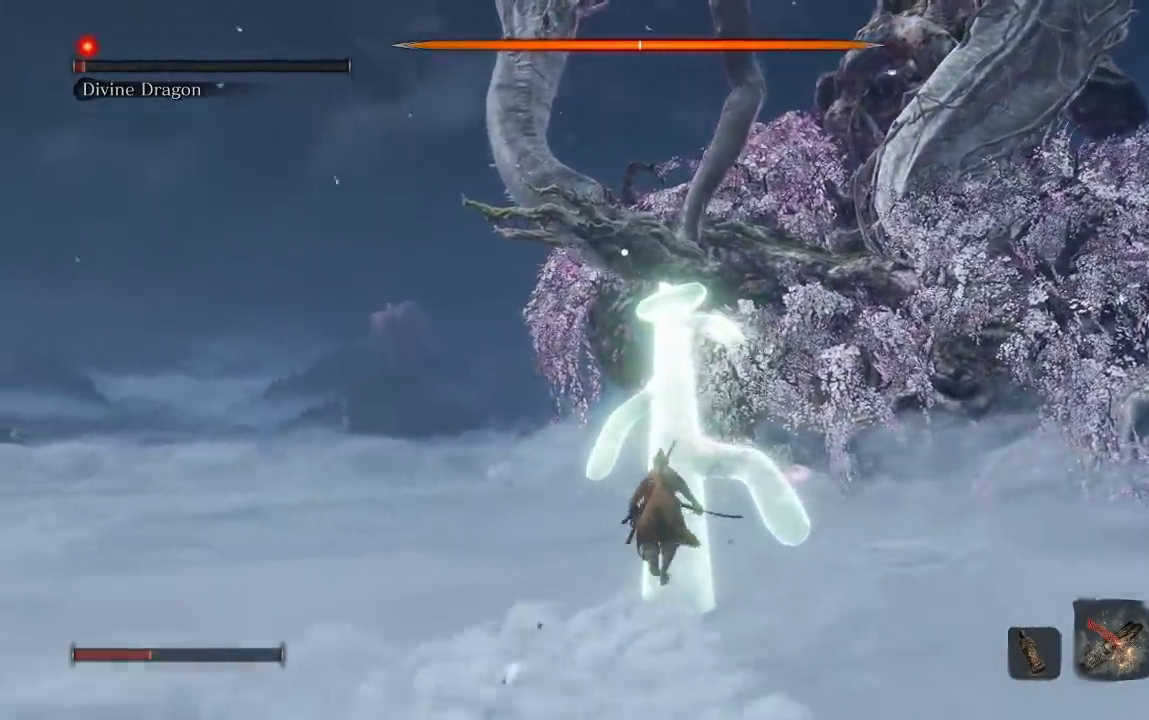
{"buttons": ["B"], "left_stick": "up", "right_stick": "center", "events": []}
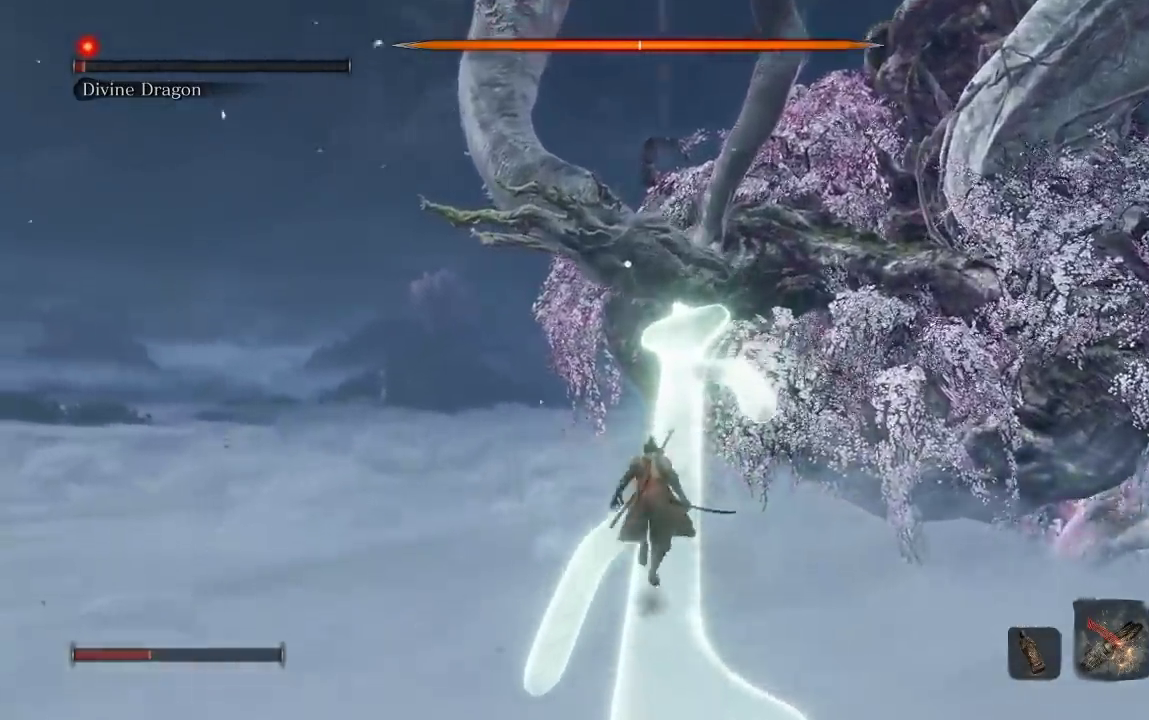
{"buttons": ["B"], "left_stick": "up", "right_stick": "center", "events": []}
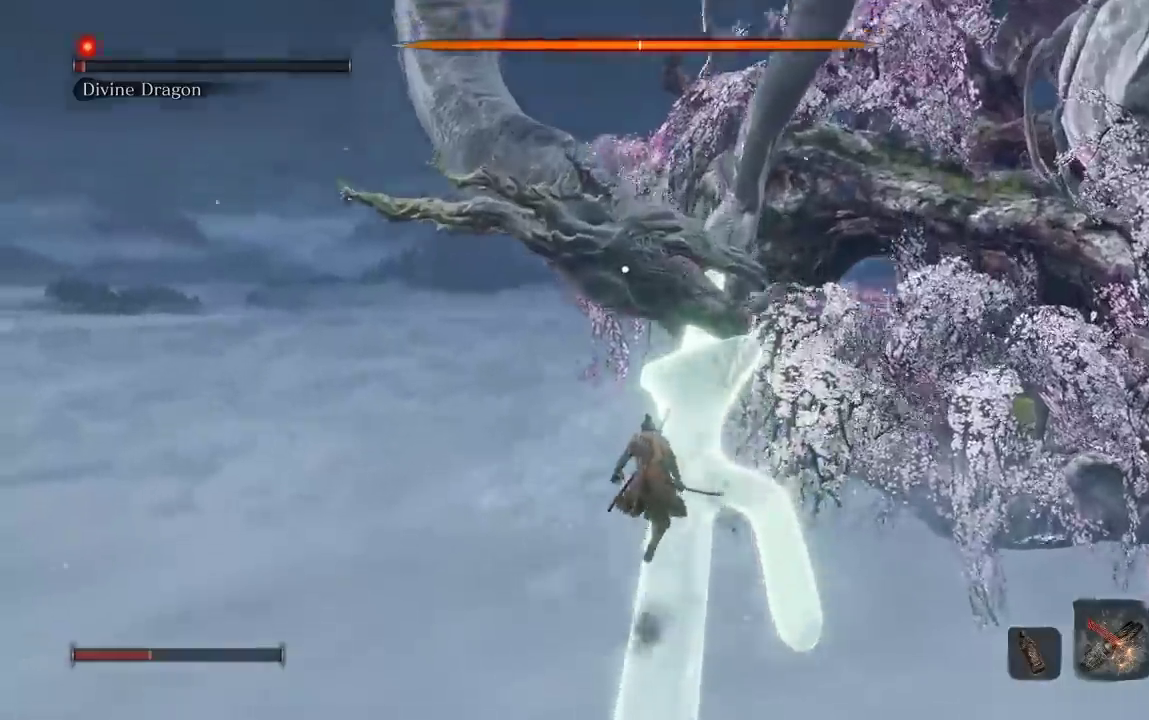
{"buttons": ["R1"], "left_stick": "up", "right_stick": "center", "events": [[183, "B", "up"], [467, "R1", "down"]]}
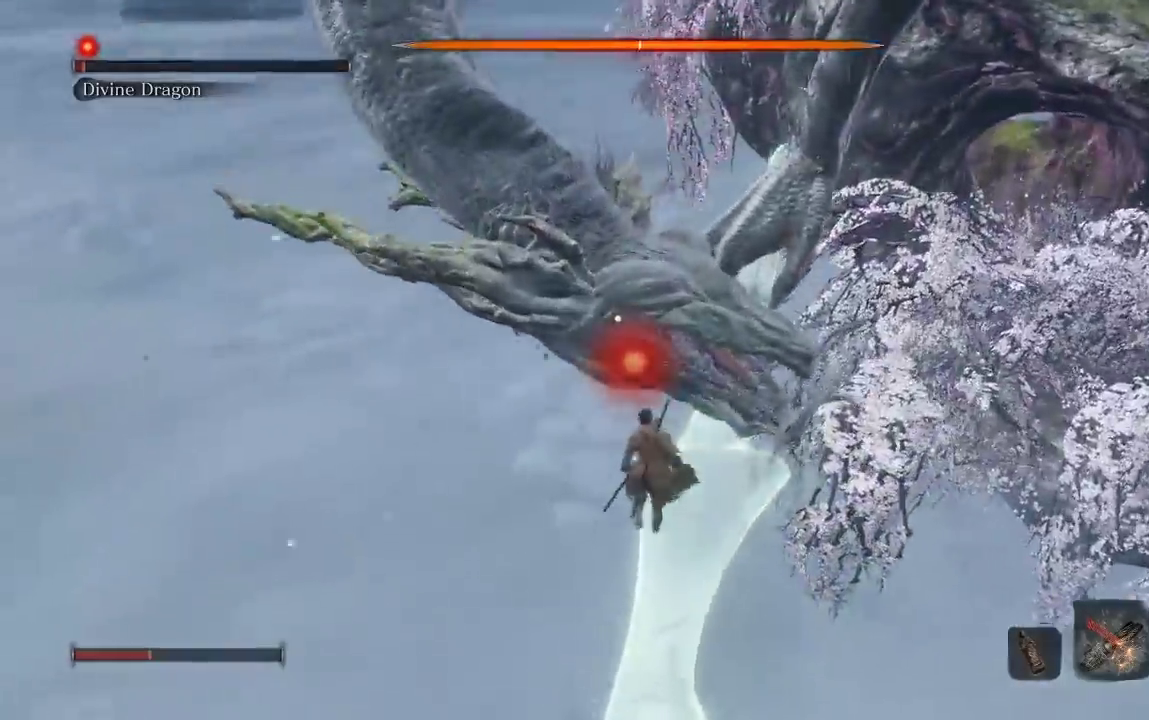
{"buttons": [], "left_stick": "up", "right_stick": "center", "events": [[50, "R1", "up"]]}
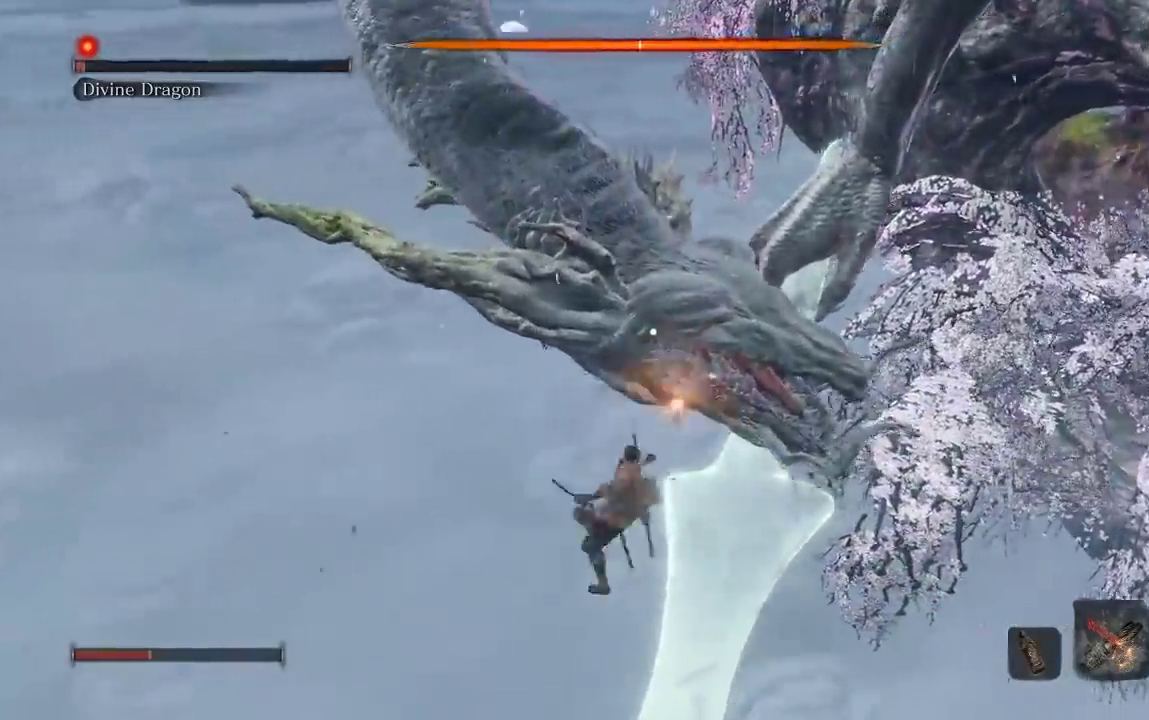
{"buttons": [], "left_stick": "right", "right_stick": "center", "events": [[217, "left_stick", "up-right"], [333, "left_stick", "right"]]}
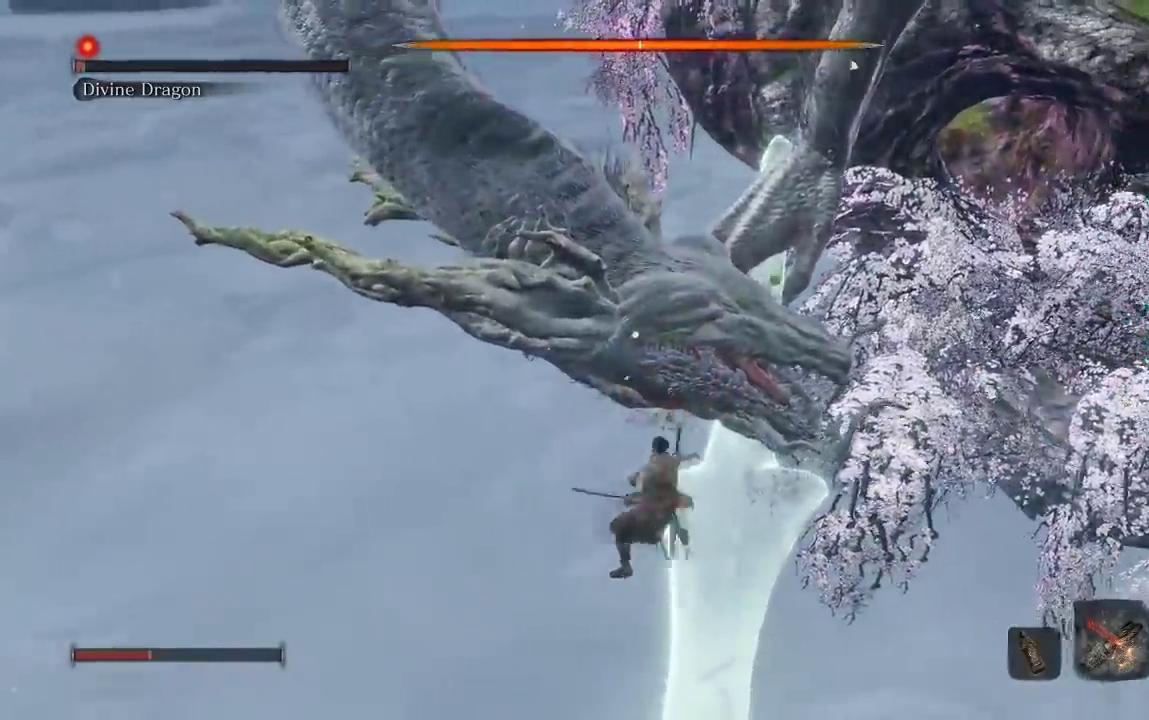
{"buttons": [], "left_stick": "up", "right_stick": "center", "events": [[83, "left_stick", "up-right"], [183, "left_stick", "up"], [217, "R1", "down"], [350, "R1", "up"]]}
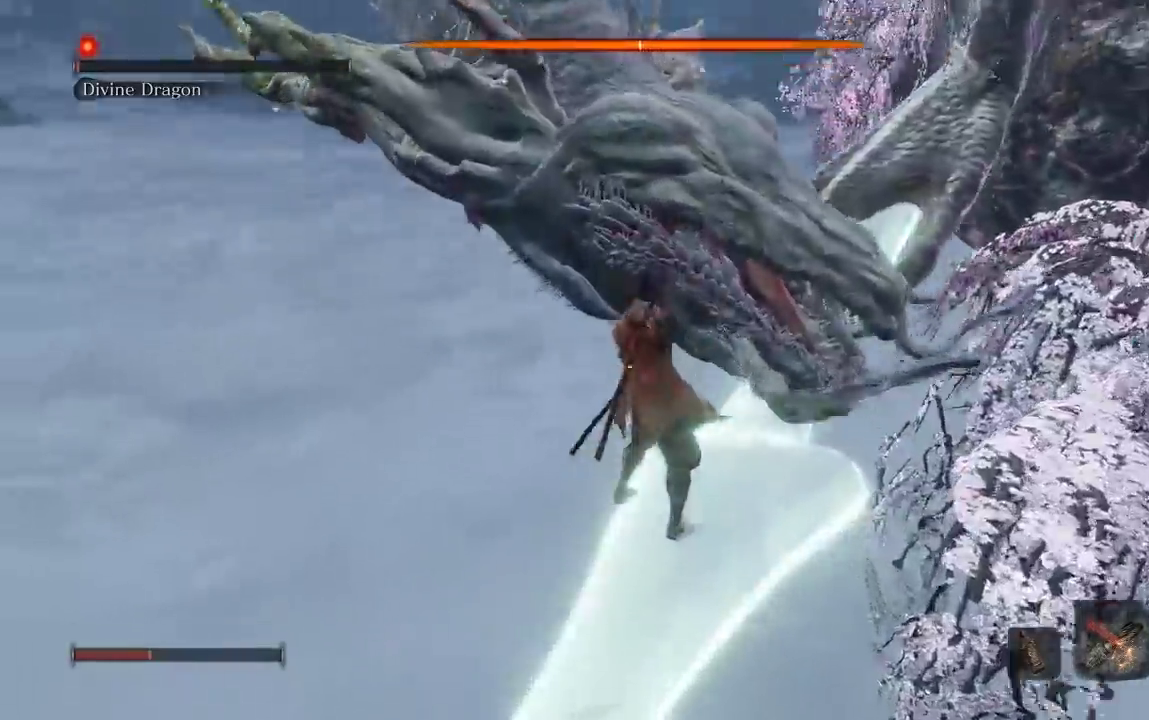
{"buttons": [], "left_stick": "center", "right_stick": "center", "events": [[233, "left_stick", "center"]]}